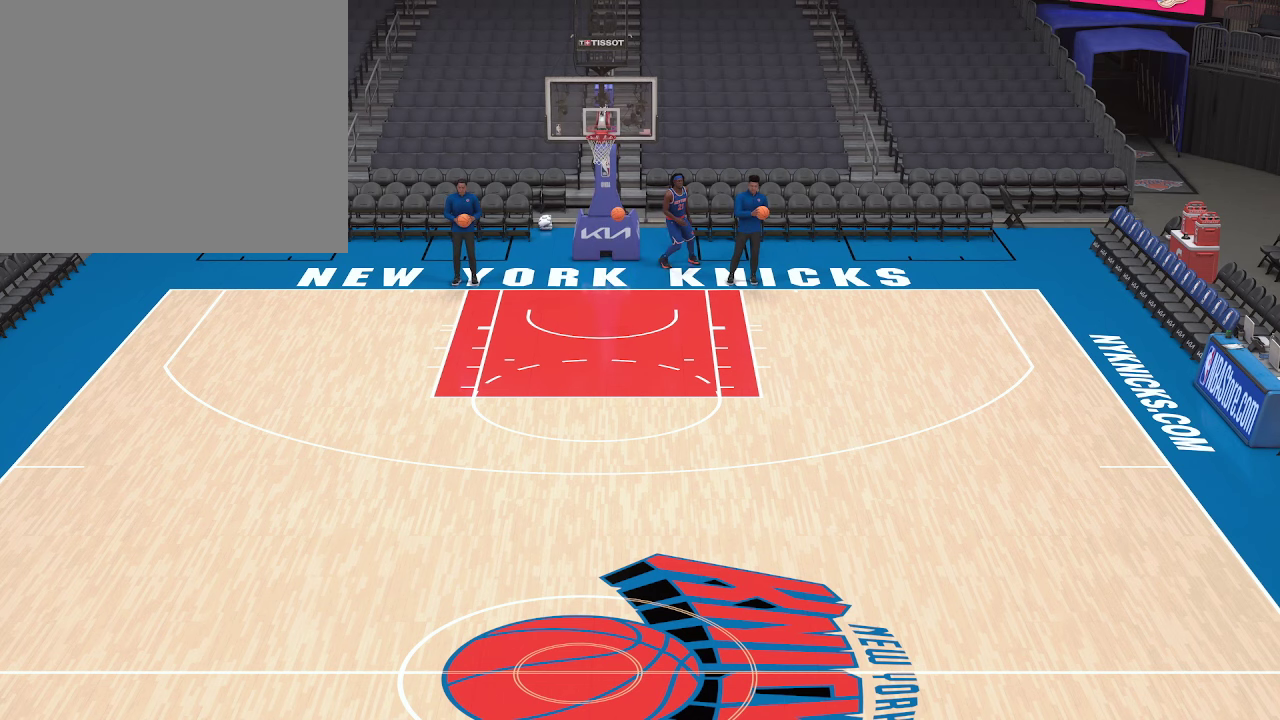
Gameplay with a controller (PlayStation layout); each line is a JSON object with the inputs held at the frame after it (dt_ms = milliseconds from this image to that frame). "events" lists button and stick changes between this image and that frame as [ms after this image, input, new state], when the widget could be followed in between.
{"dt_ms": 500, "buttons": ["L2"], "left_stick": "center", "right_stick": "center", "events": [[167, "L2", "down"]]}
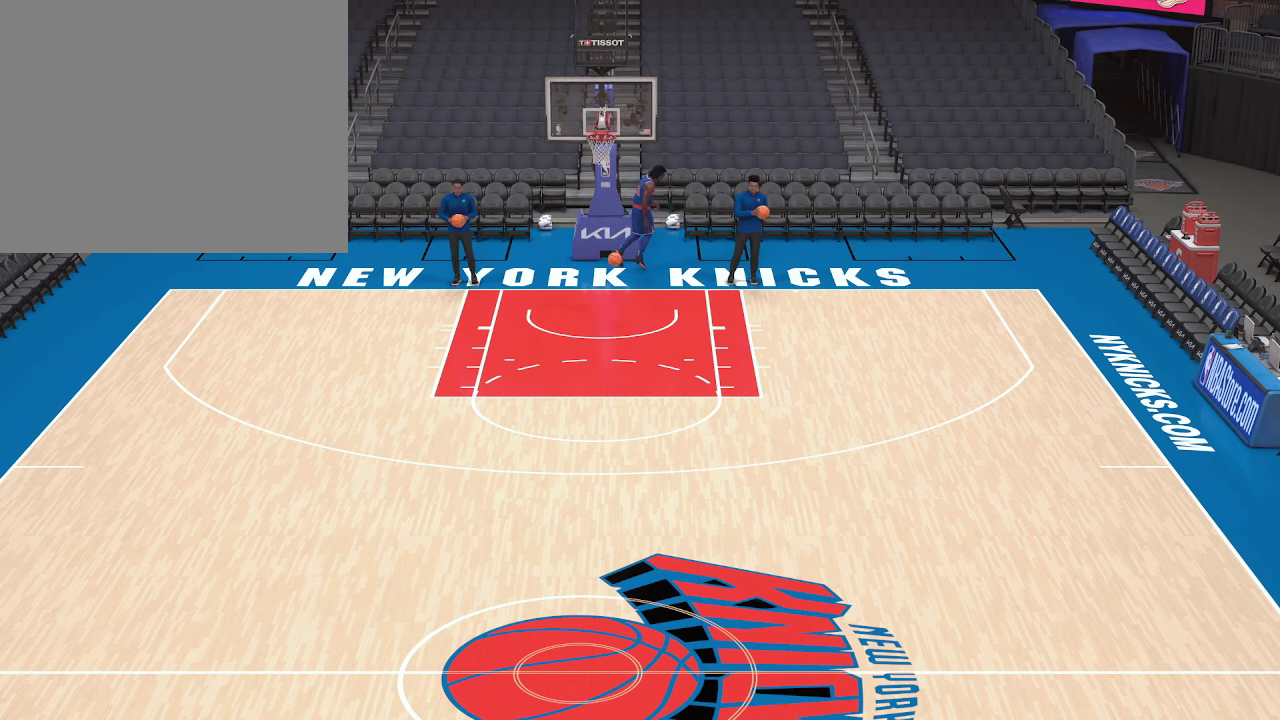
{"dt_ms": 500, "buttons": ["L2"], "left_stick": "center", "right_stick": "center", "events": []}
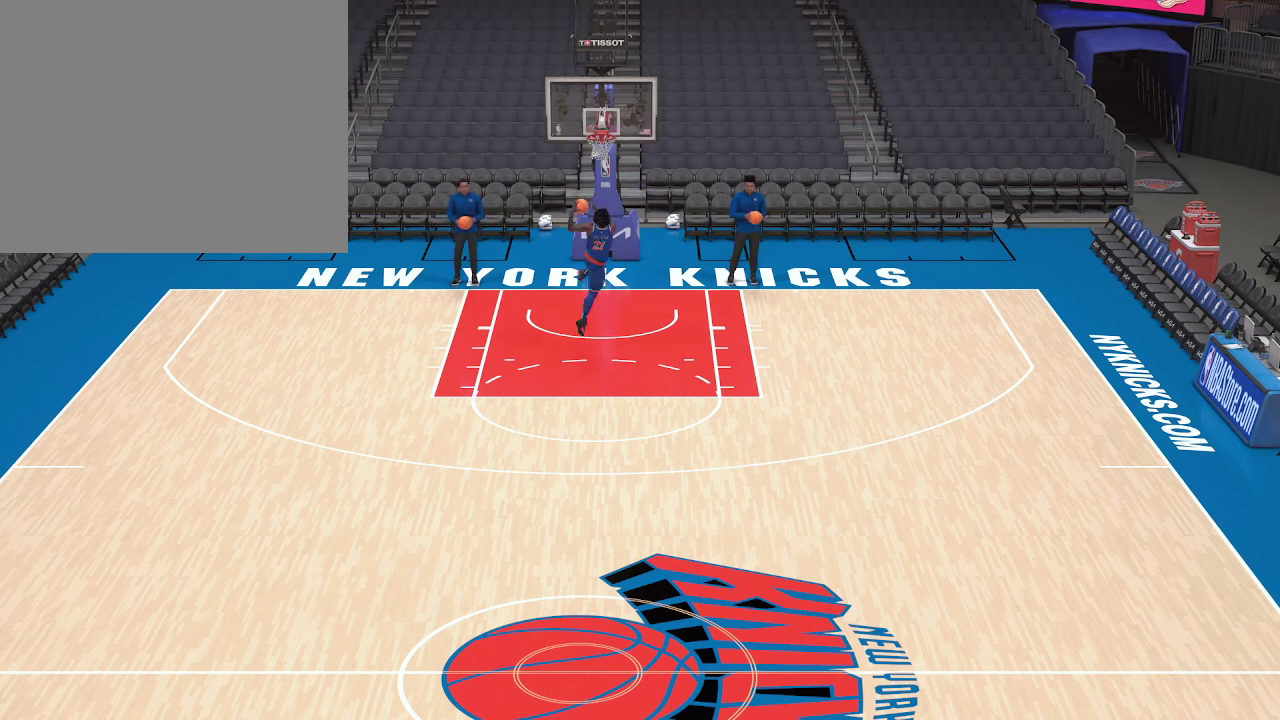
{"dt_ms": 500, "buttons": ["L2"], "left_stick": "center", "right_stick": "center", "events": []}
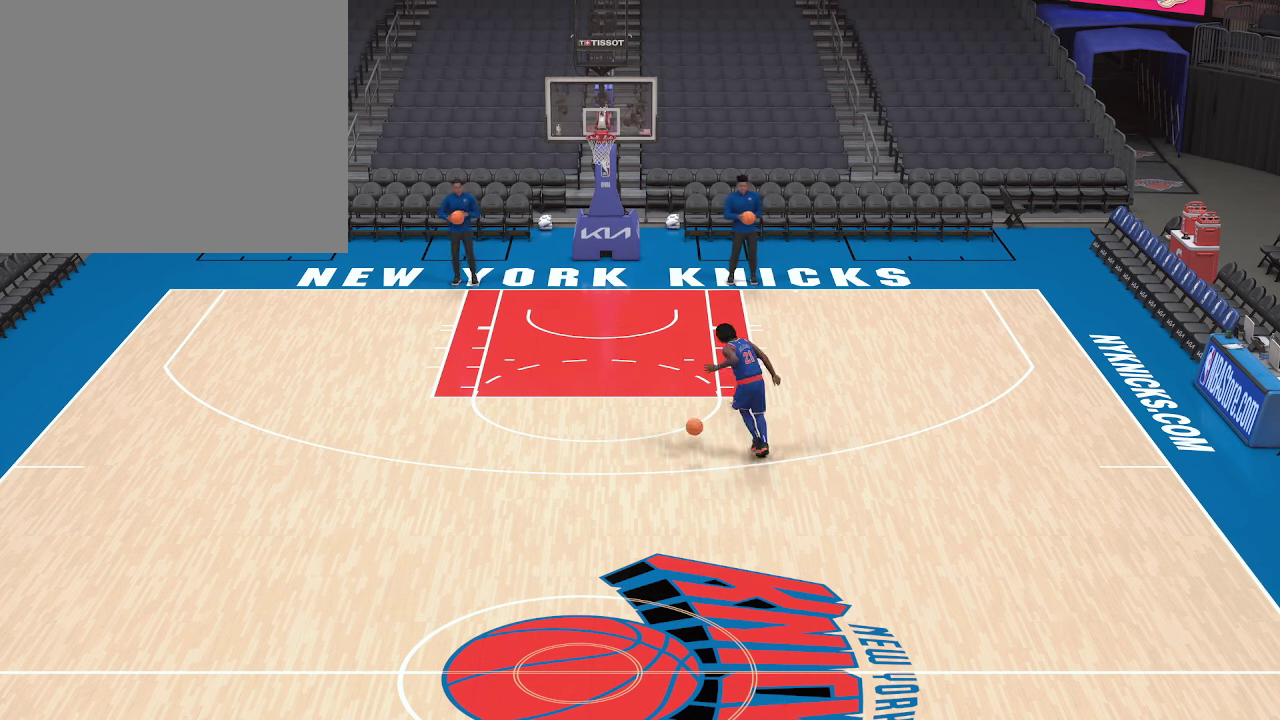
{"dt_ms": 700, "buttons": ["CIRCLE"], "left_stick": "center", "right_stick": "center", "events": [[333, "L2", "up"], [467, "CIRCLE", "down"], [567, "CIRCLE", "up"], [667, "CIRCLE", "down"]]}
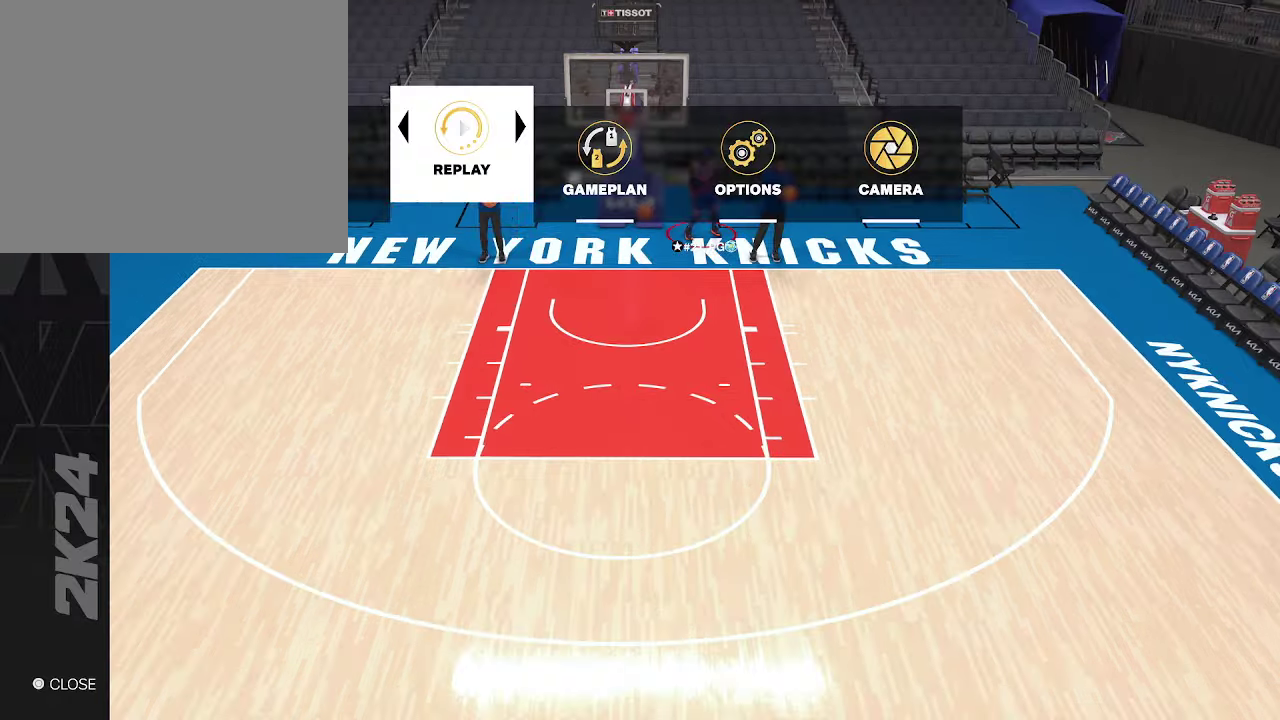
{"dt_ms": 300, "buttons": [], "left_stick": "center", "right_stick": "center", "events": [[67, "CIRCLE", "up"]]}
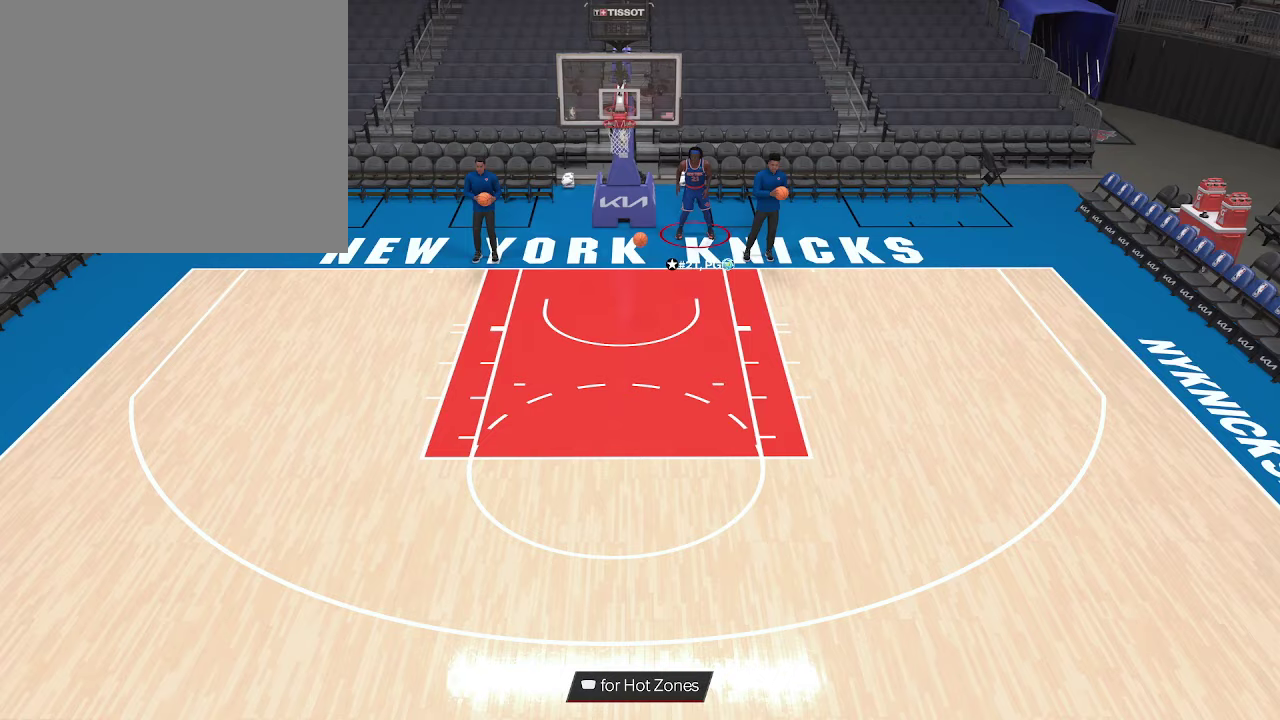
{"dt_ms": 500, "buttons": [], "left_stick": "down", "right_stick": "center", "events": [[133, "CIRCLE", "down"], [233, "CIRCLE", "up"], [333, "left_stick", "down"]]}
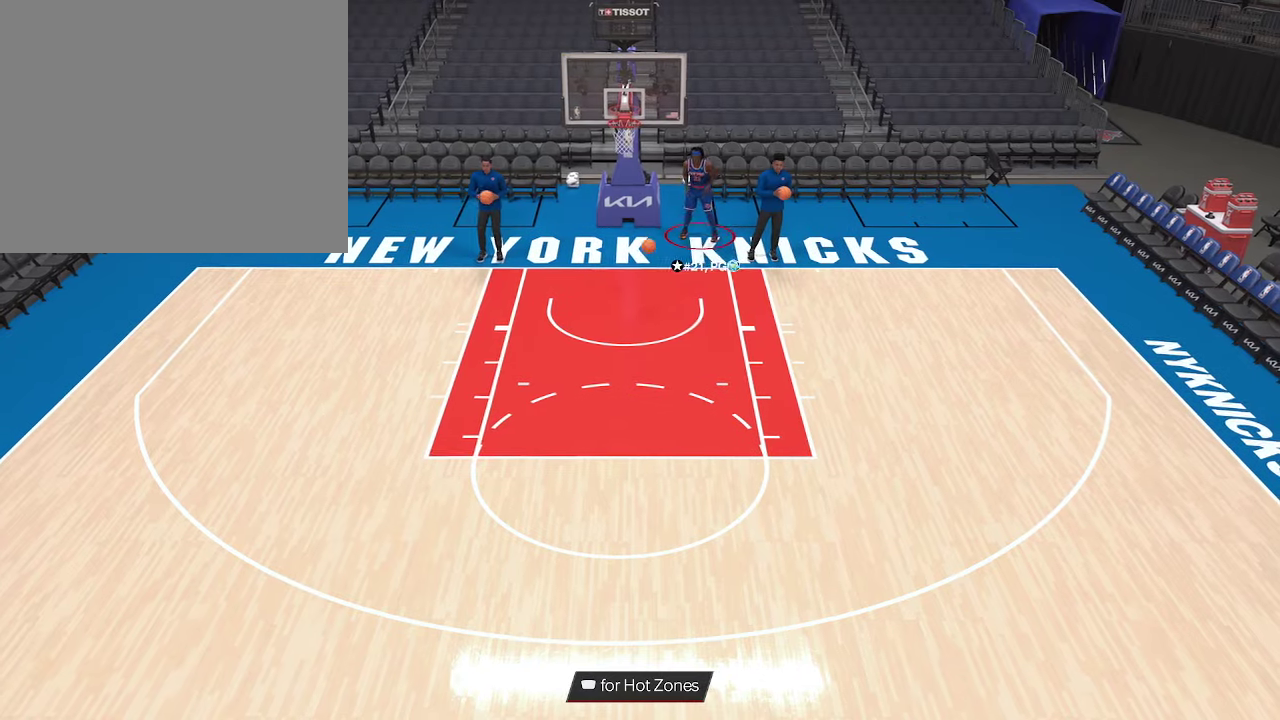
{"dt_ms": 300, "buttons": ["R2"], "left_stick": "down", "right_stick": "center", "events": [[33, "R2", "down"]]}
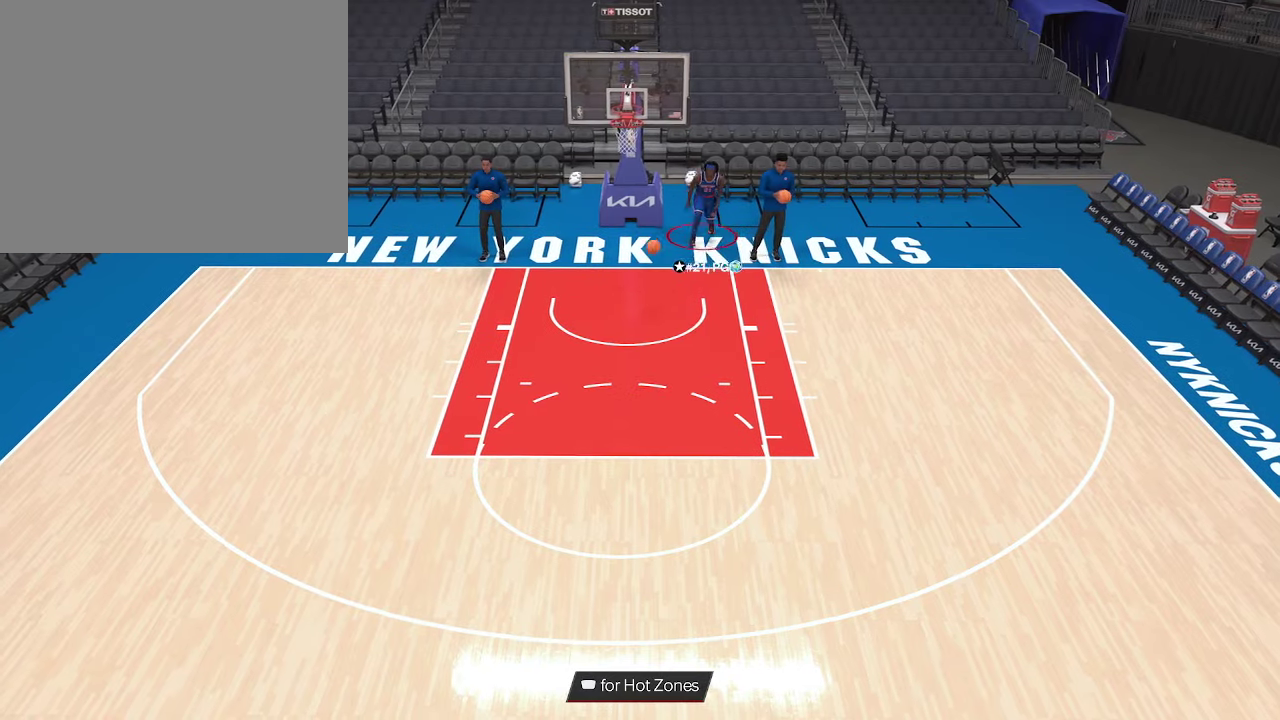
{"dt_ms": 700, "buttons": ["R2"], "left_stick": "down", "right_stick": "center", "events": []}
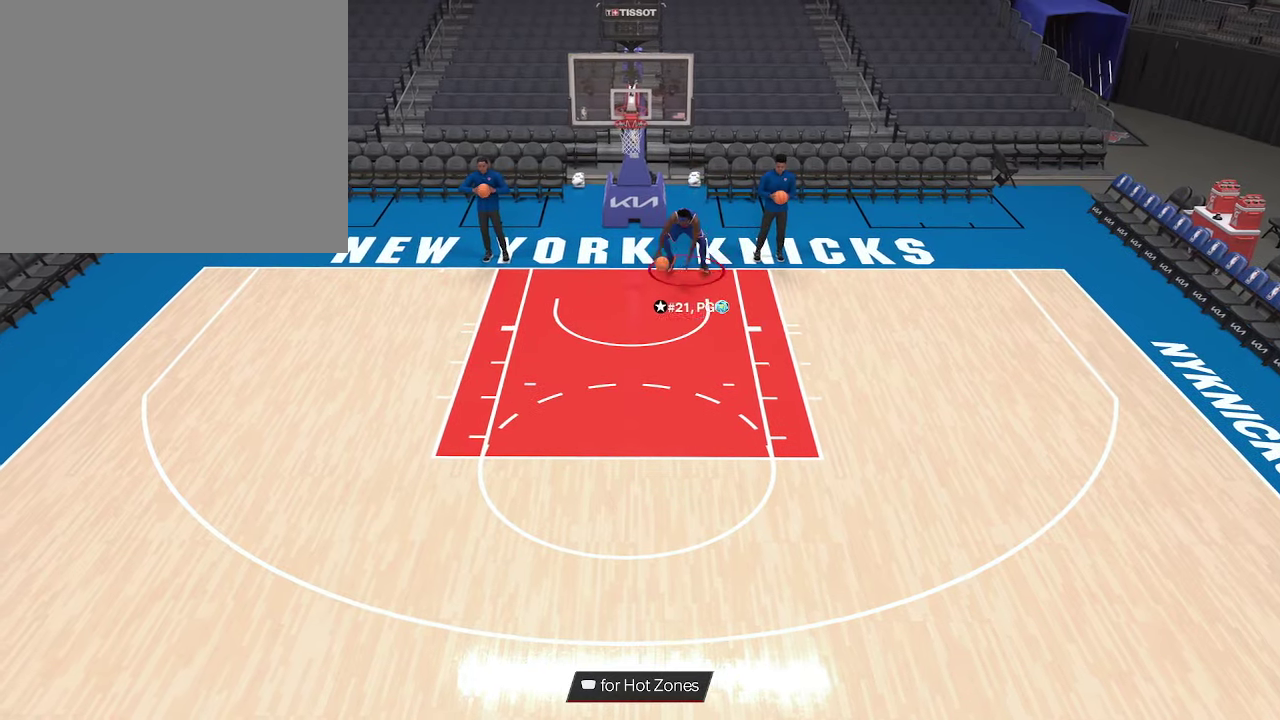
{"dt_ms": 500, "buttons": ["R2"], "left_stick": "down", "right_stick": "center", "events": []}
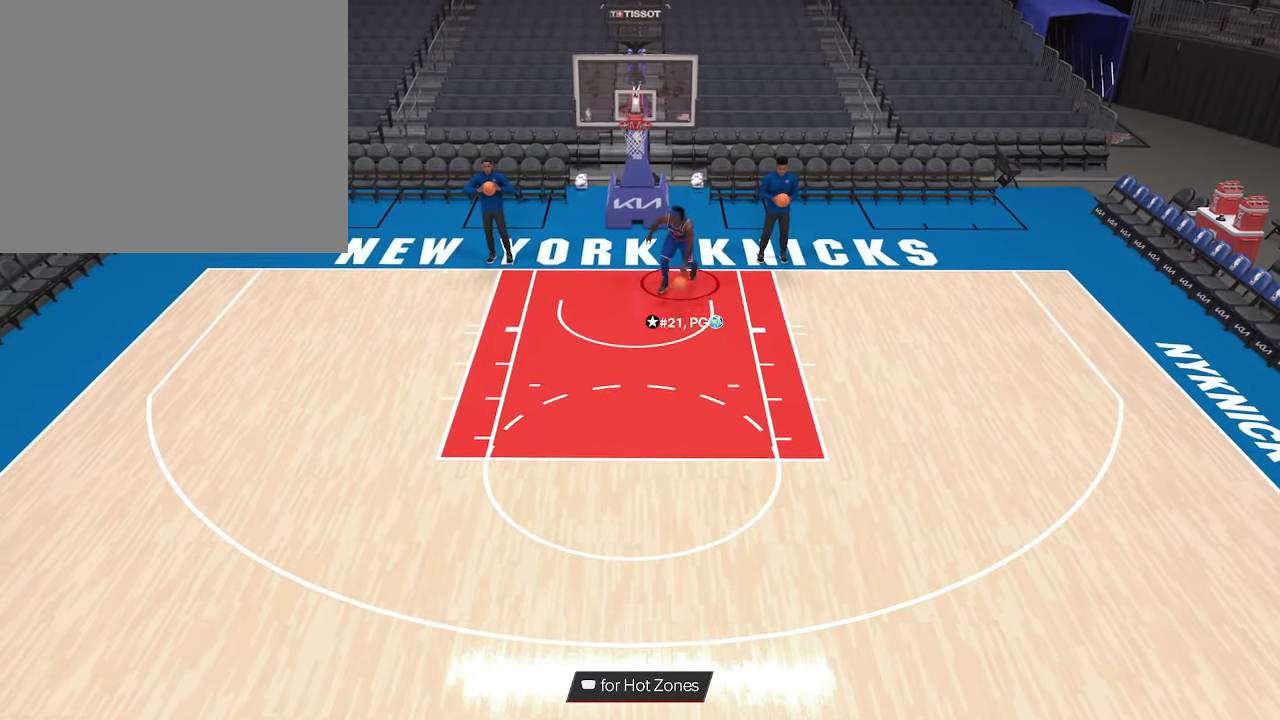
{"dt_ms": 700, "buttons": ["R2"], "left_stick": "down", "right_stick": "center", "events": []}
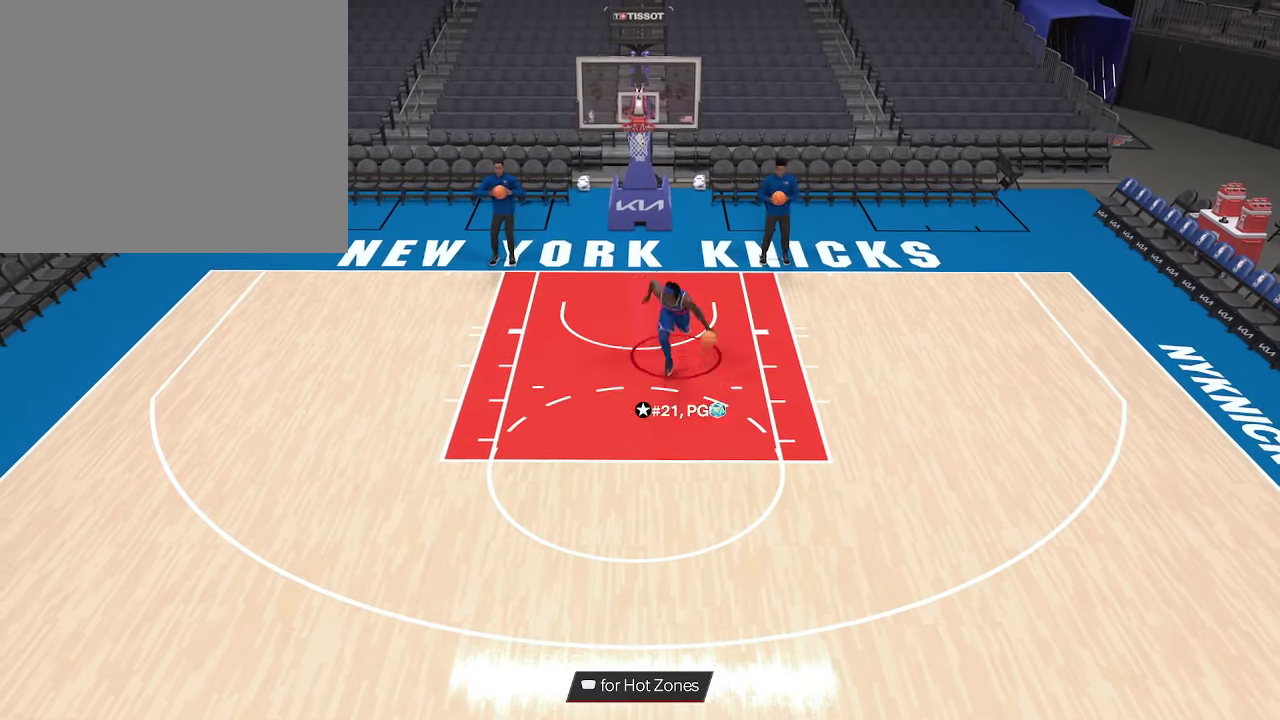
{"dt_ms": 300, "buttons": ["R2"], "left_stick": "down", "right_stick": "center", "events": []}
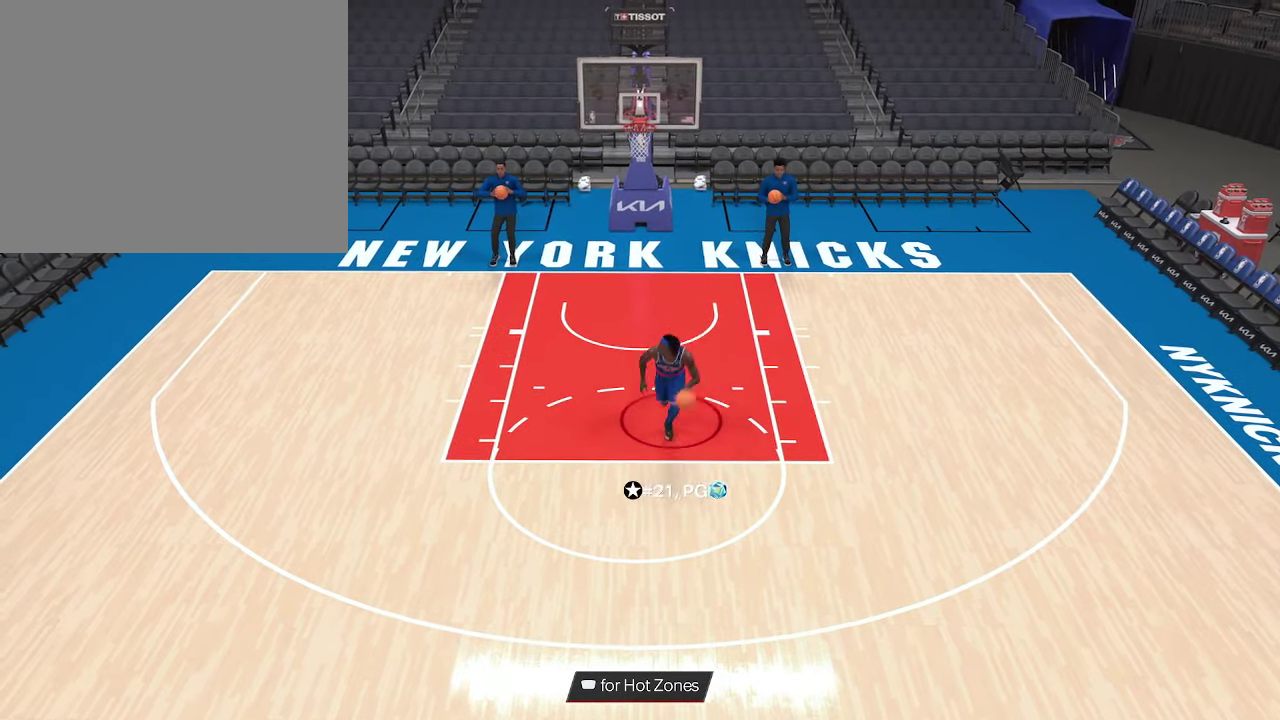
{"dt_ms": 700, "buttons": ["R2"], "left_stick": "center", "right_stick": "center", "events": [[433, "left_stick", "center"]]}
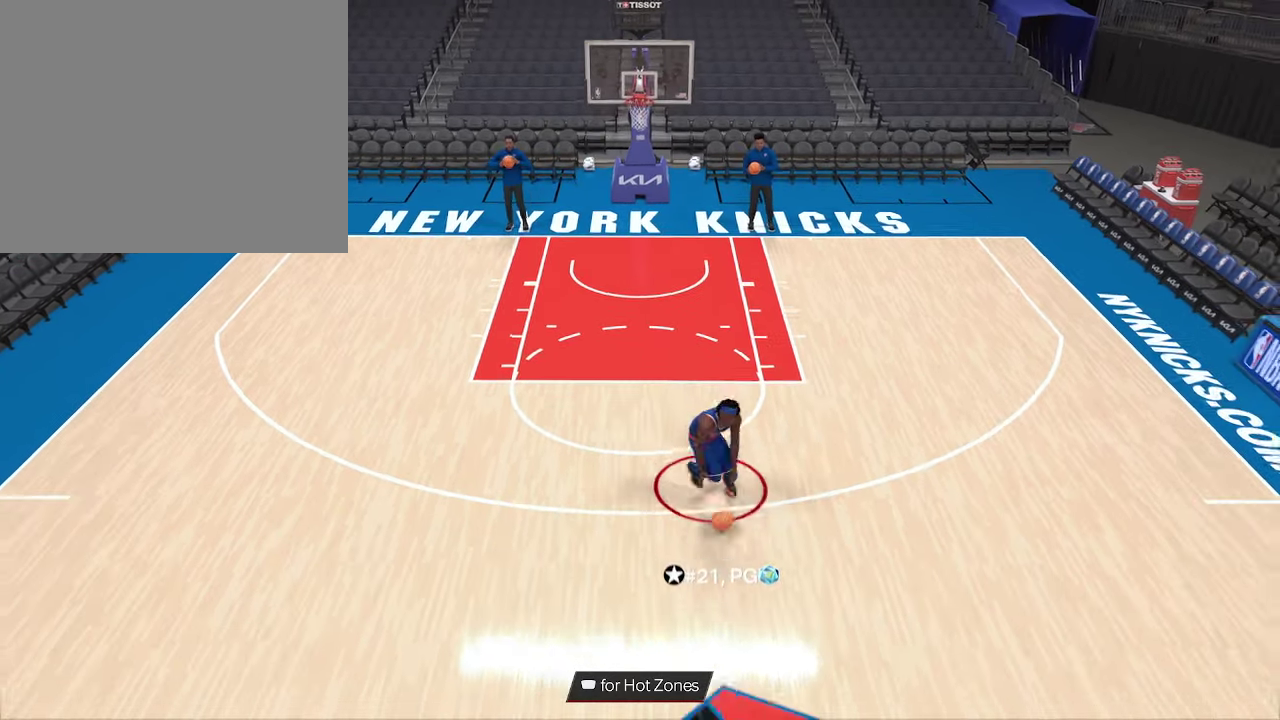
{"dt_ms": 300, "buttons": [], "left_stick": "center", "right_stick": "center", "events": [[233, "R2", "up"]]}